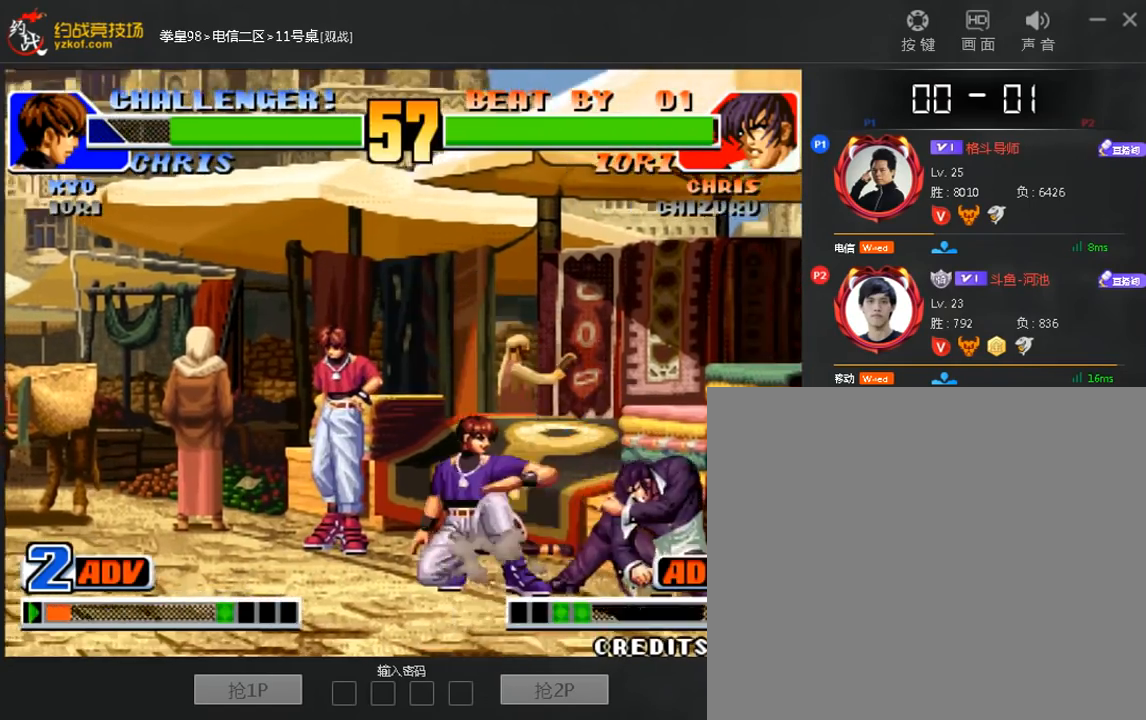
Gameplay with a controller (arcade stick); each line is a JSON object with the inputs held at the frame after it. "events" lists button and stick changes between this image and that frame as [ms after this image, input, new state], when the widget could be followed in between. Not read: D L3 R3.
{"buttons": [], "left_stick": "center", "events": [[120, "left_stick", "center"], [240, "left_stick", "down"], [320, "left_stick", "up-right"], [400, "left_stick", "center"]]}
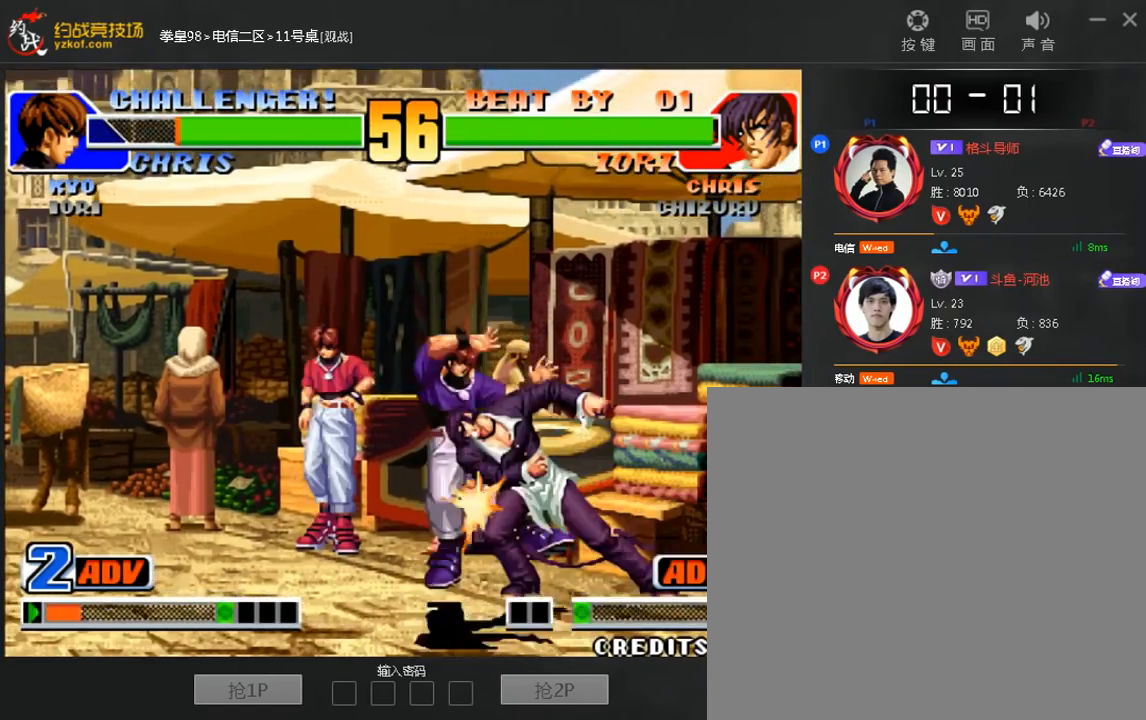
{"buttons": [], "left_stick": "center", "events": [[80, "left_stick", "left"], [240, "left_stick", "center"]]}
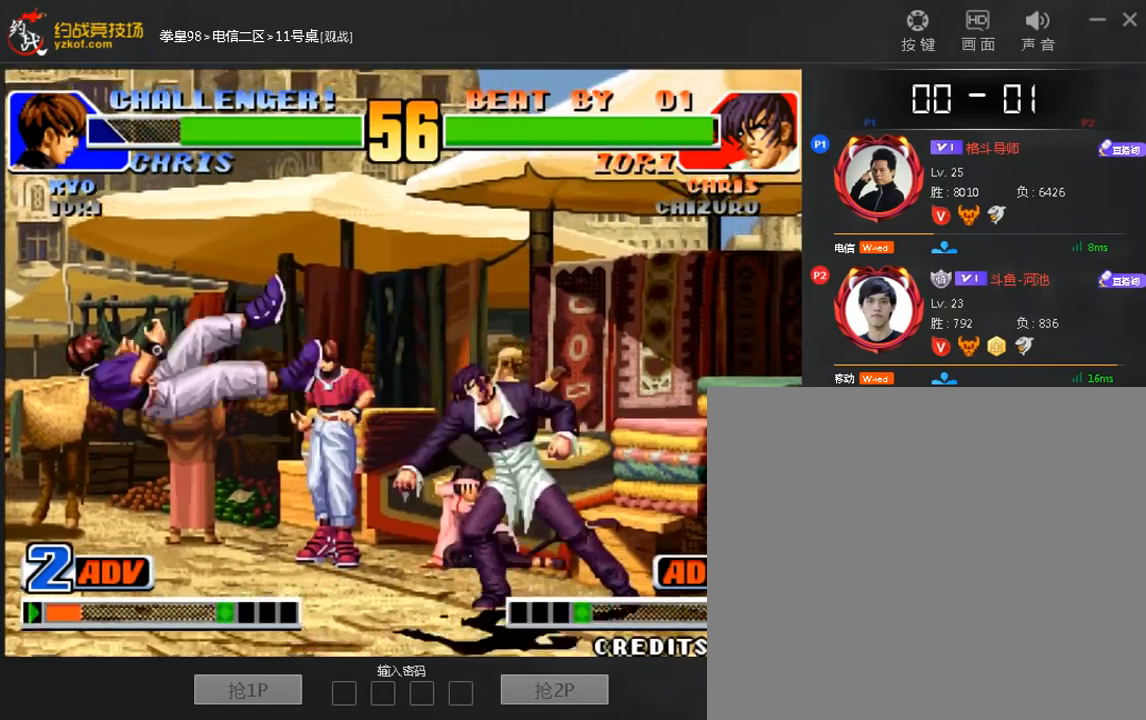
{"buttons": [], "left_stick": "left", "events": [[40, "left_stick", "left"], [120, "B", "down"], [160, "left_stick", "center"], [200, "B", "up"], [360, "left_stick", "left"]]}
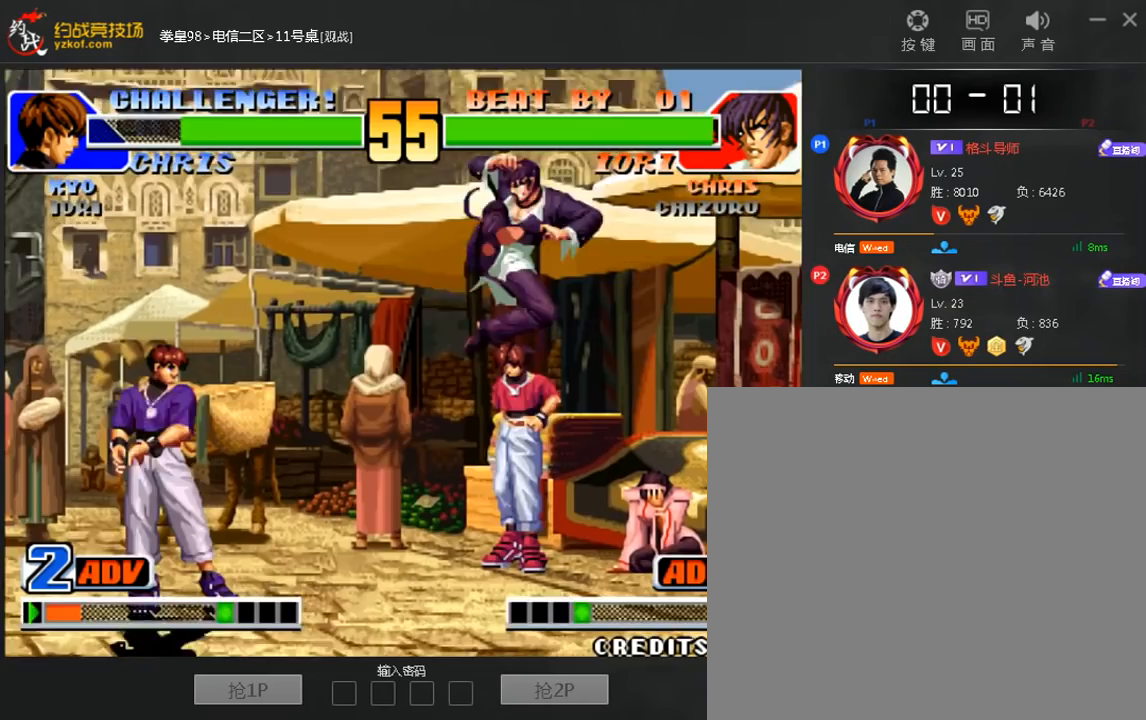
{"buttons": [], "left_stick": "left", "events": []}
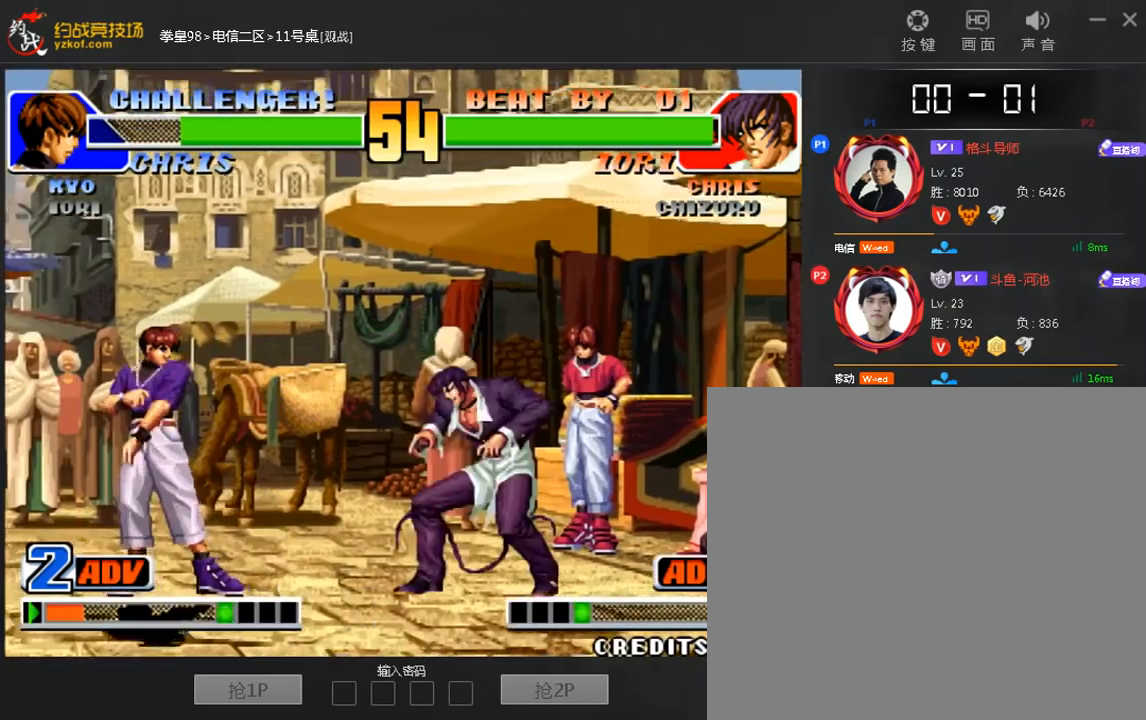
{"buttons": [], "left_stick": "center", "events": [[120, "left_stick", "down-left"], [200, "C", "down"], [320, "C", "up"], [400, "left_stick", "right"], [440, "A", "down"], [520, "A", "up"], [520, "left_stick", "center"]]}
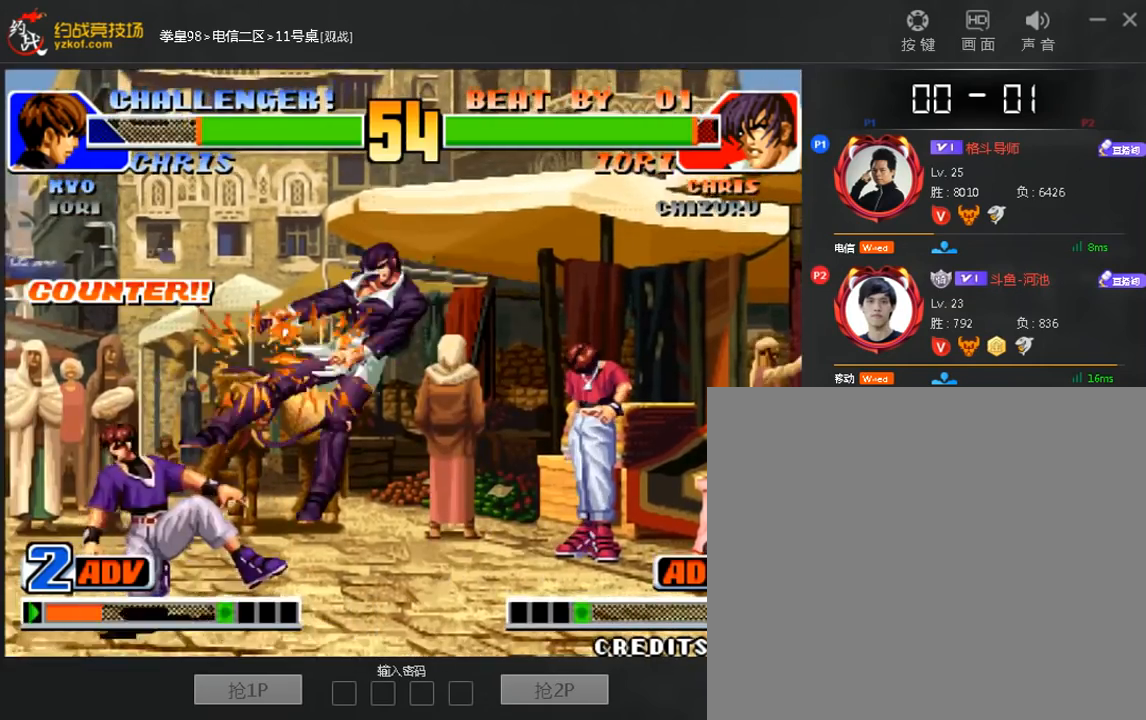
{"buttons": ["B"], "left_stick": "center", "events": [[200, "left_stick", "right"], [280, "left_stick", "center"], [440, "B", "down"]]}
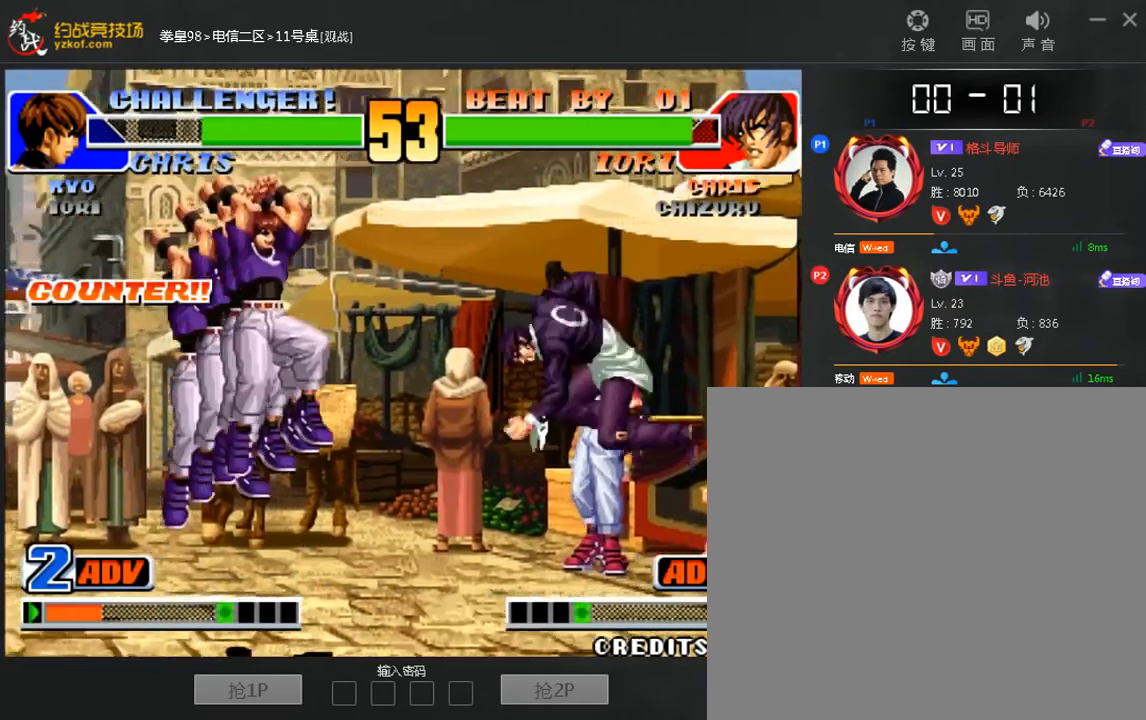
{"buttons": [], "left_stick": "right", "events": [[40, "B", "up"], [160, "left_stick", "left"], [400, "left_stick", "right"]]}
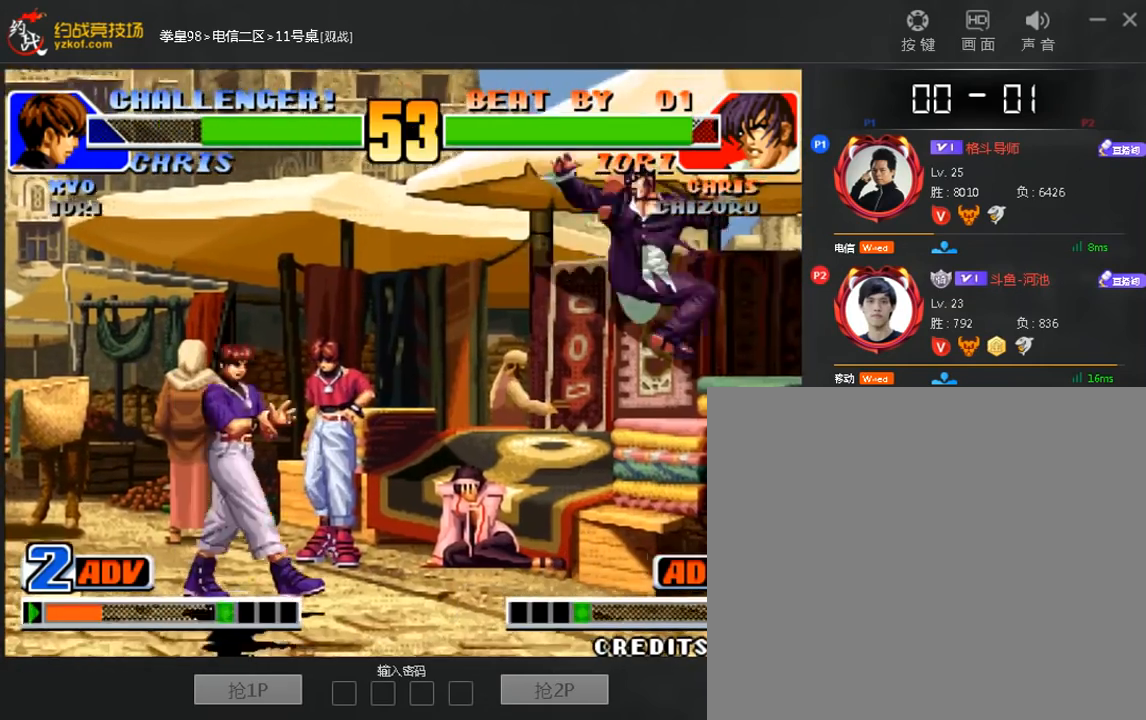
{"buttons": [], "left_stick": "down-right", "events": [[160, "left_stick", "left"], [320, "B", "down"], [360, "left_stick", "down-right"], [440, "B", "up"]]}
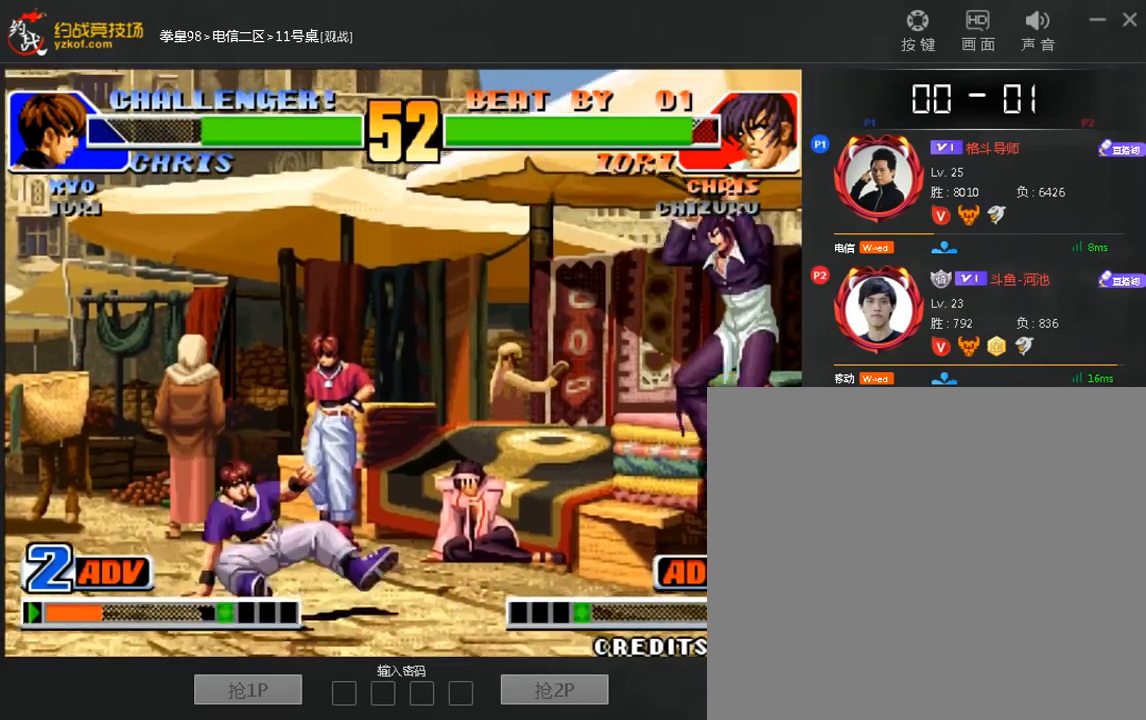
{"buttons": [], "left_stick": "up", "events": [[200, "left_stick", "center"], [320, "left_stick", "left"], [480, "left_stick", "up"]]}
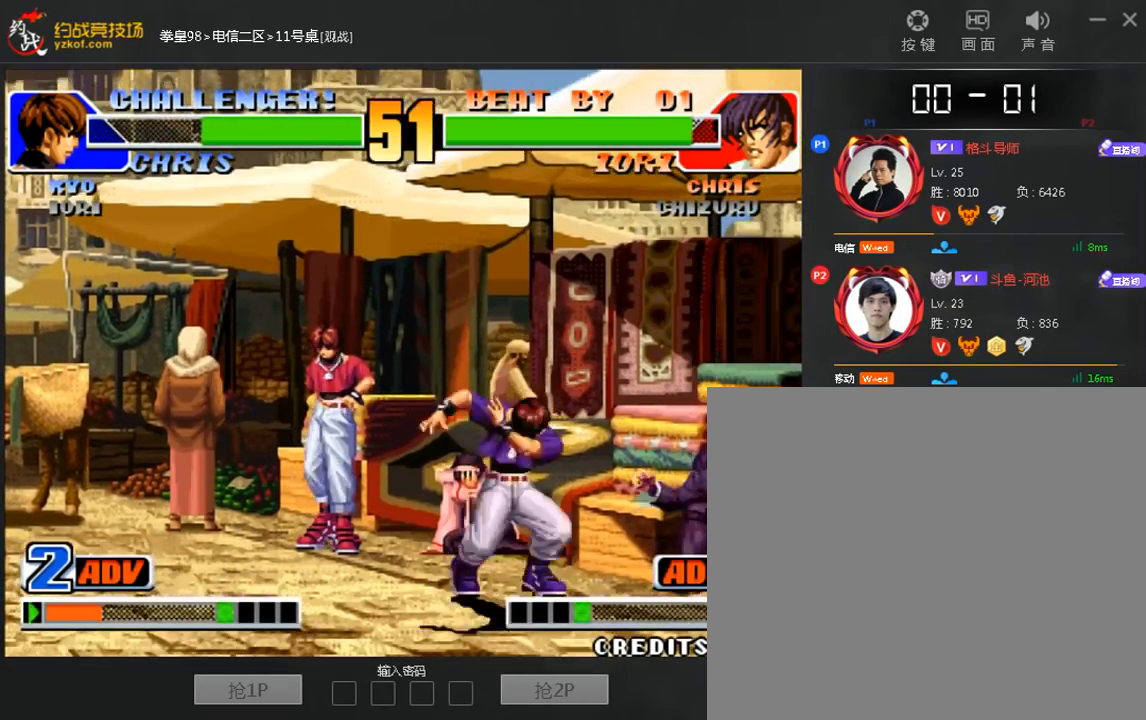
{"buttons": [], "left_stick": "left", "events": [[160, "left_stick", "left"]]}
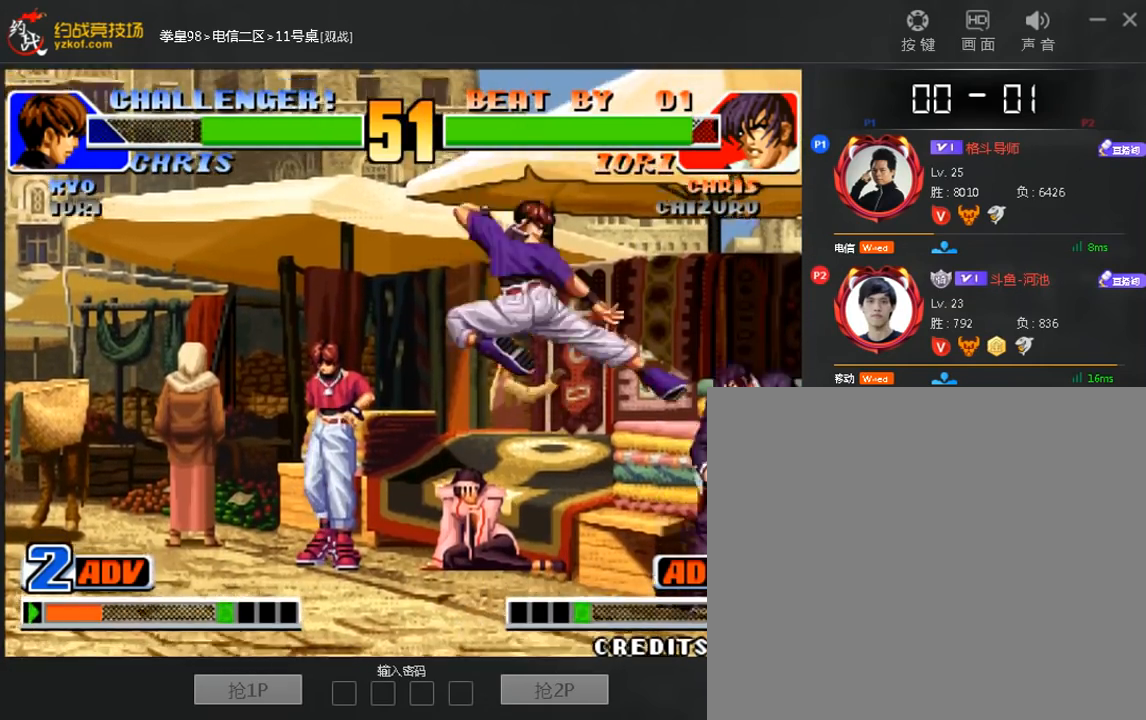
{"buttons": [], "left_stick": "left", "events": [[120, "left_stick", "up"], [320, "C", "down"], [400, "C", "up"], [440, "left_stick", "left"]]}
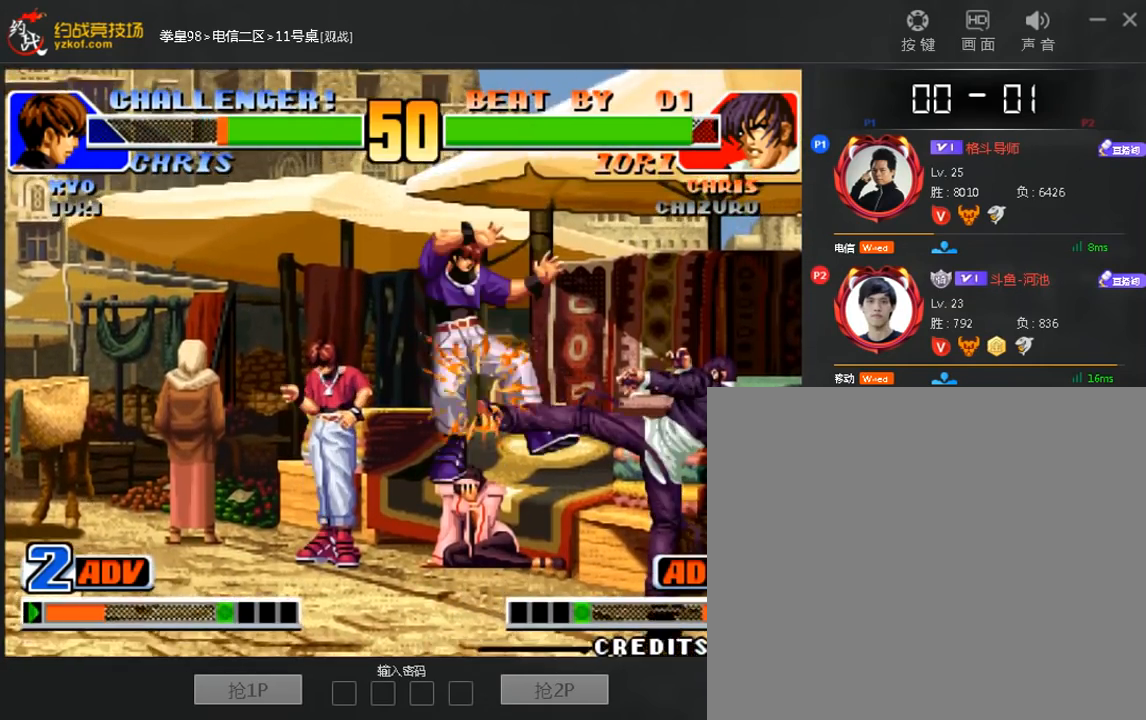
{"buttons": [], "left_stick": "center", "events": [[40, "left_stick", "center"]]}
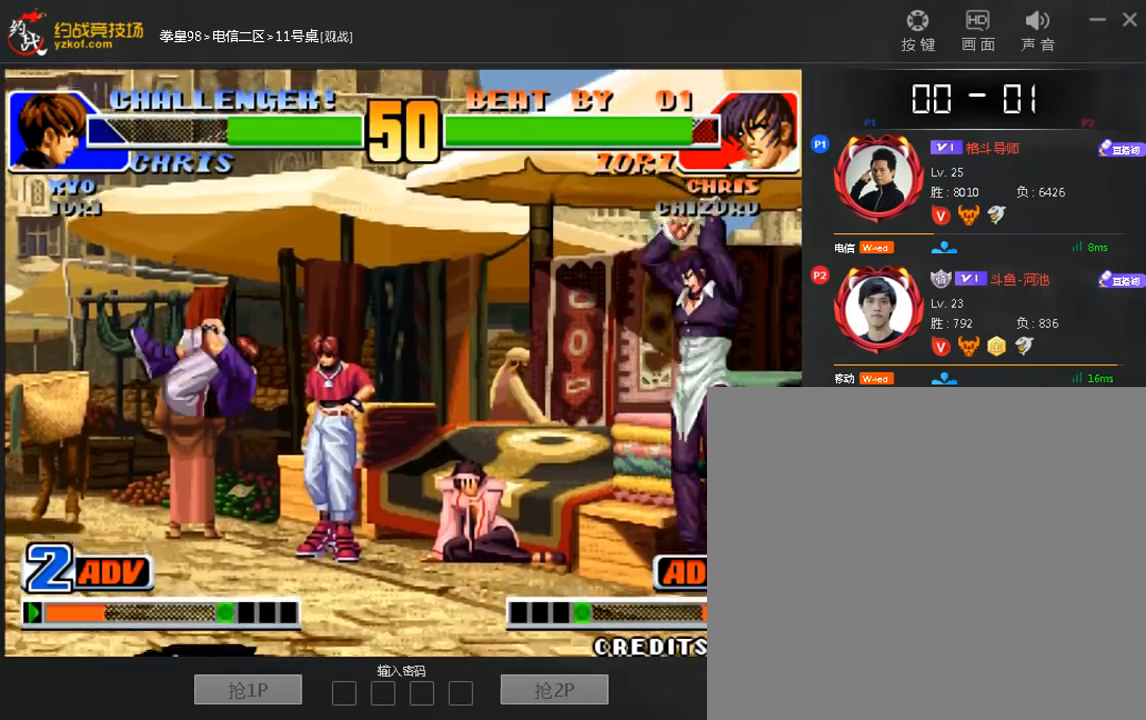
{"buttons": [], "left_stick": "center", "events": [[40, "left_stick", "left"], [240, "left_stick", "right"], [360, "left_stick", "left"], [480, "left_stick", "center"]]}
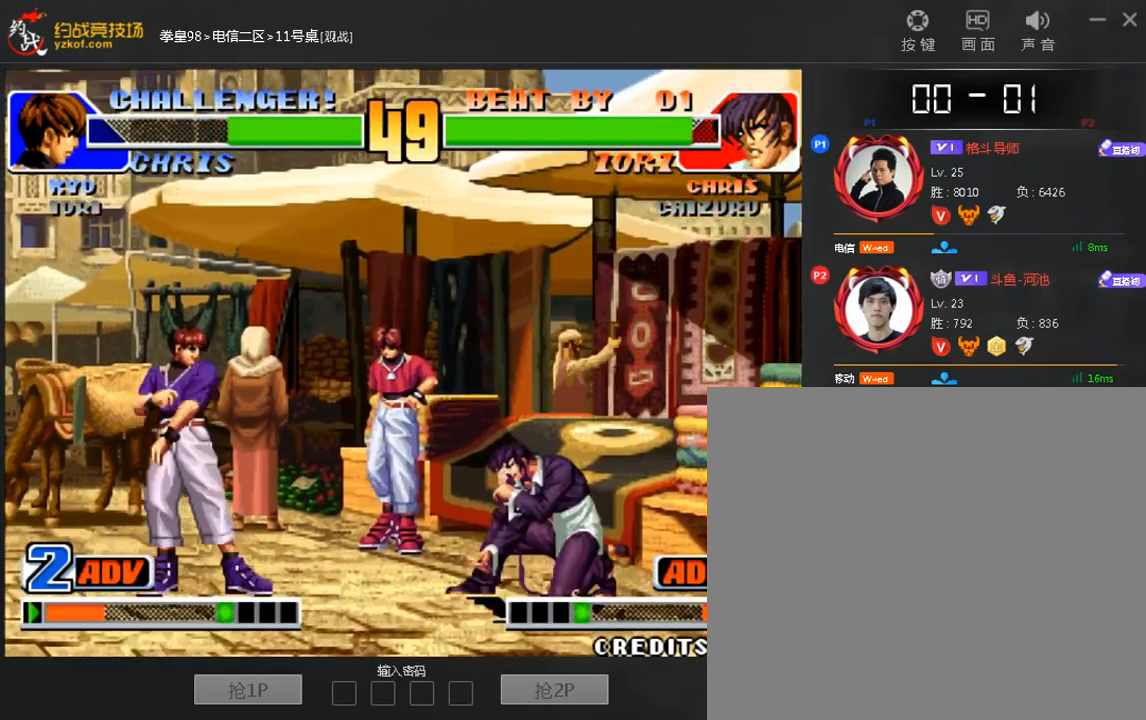
{"buttons": [], "left_stick": "center", "events": [[120, "left_stick", "down"], [280, "left_stick", "center"]]}
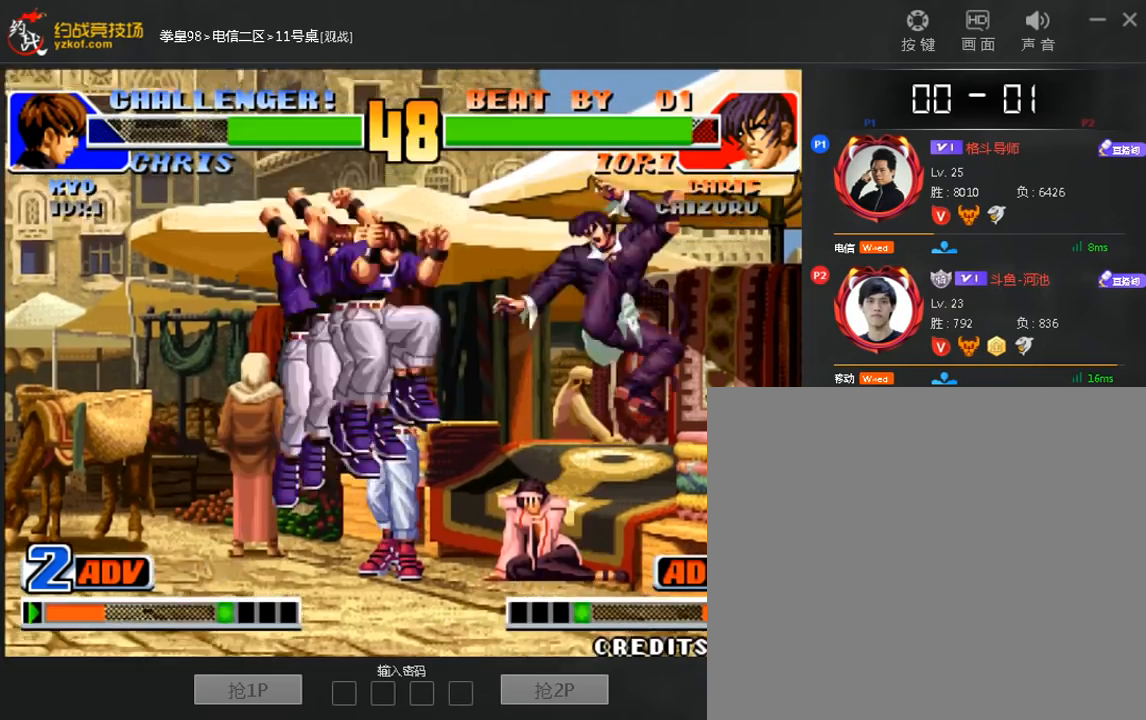
{"buttons": [], "left_stick": "center", "events": [[120, "left_stick", "left"], [320, "left_stick", "center"]]}
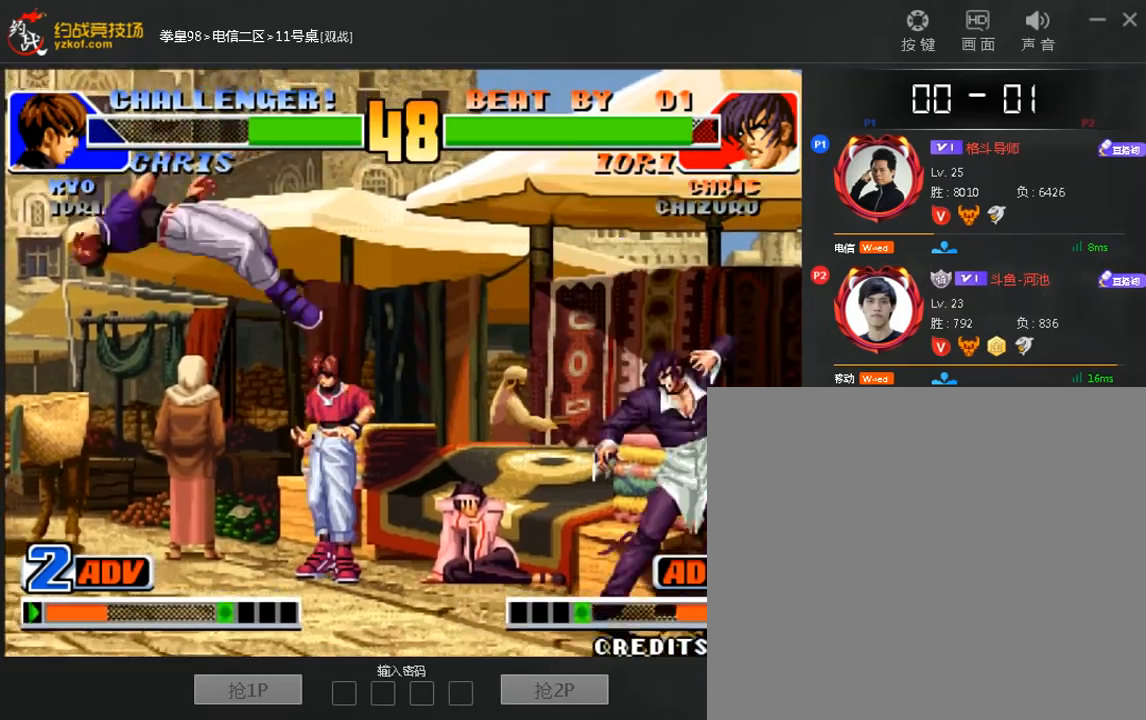
{"buttons": [], "left_stick": "center", "events": [[280, "left_stick", "right"], [360, "left_stick", "center"]]}
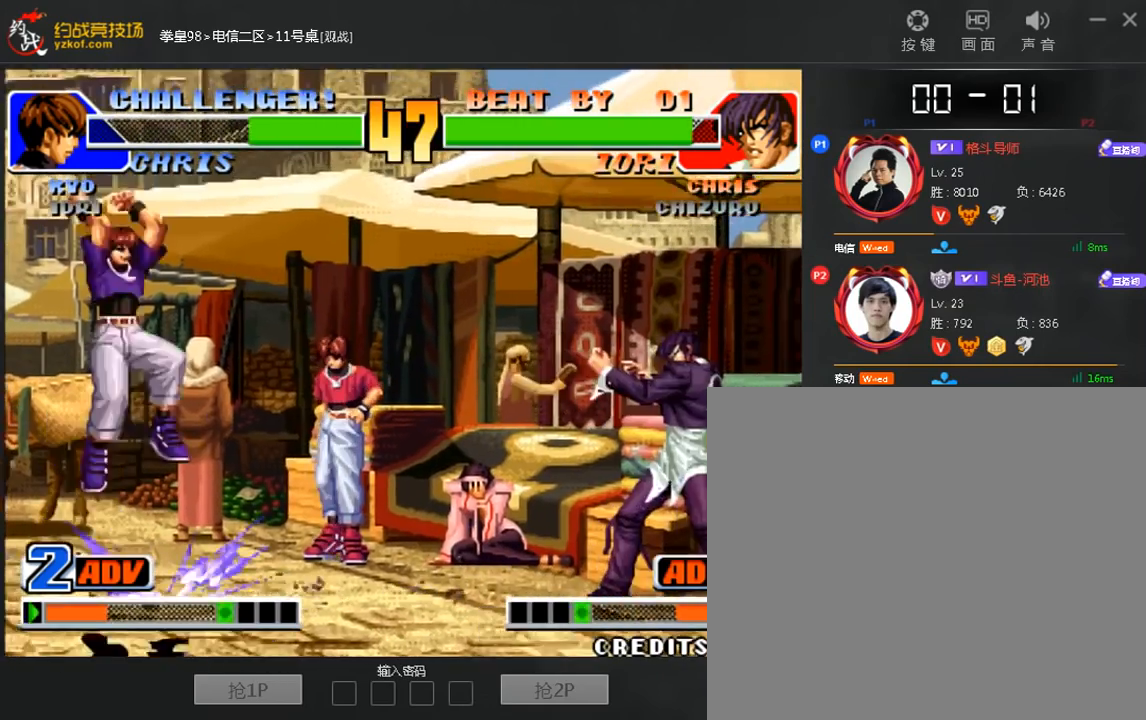
{"buttons": [], "left_stick": "down-right", "events": [[200, "left_stick", "left"], [440, "B", "down"], [440, "left_stick", "down-right"], [520, "B", "up"]]}
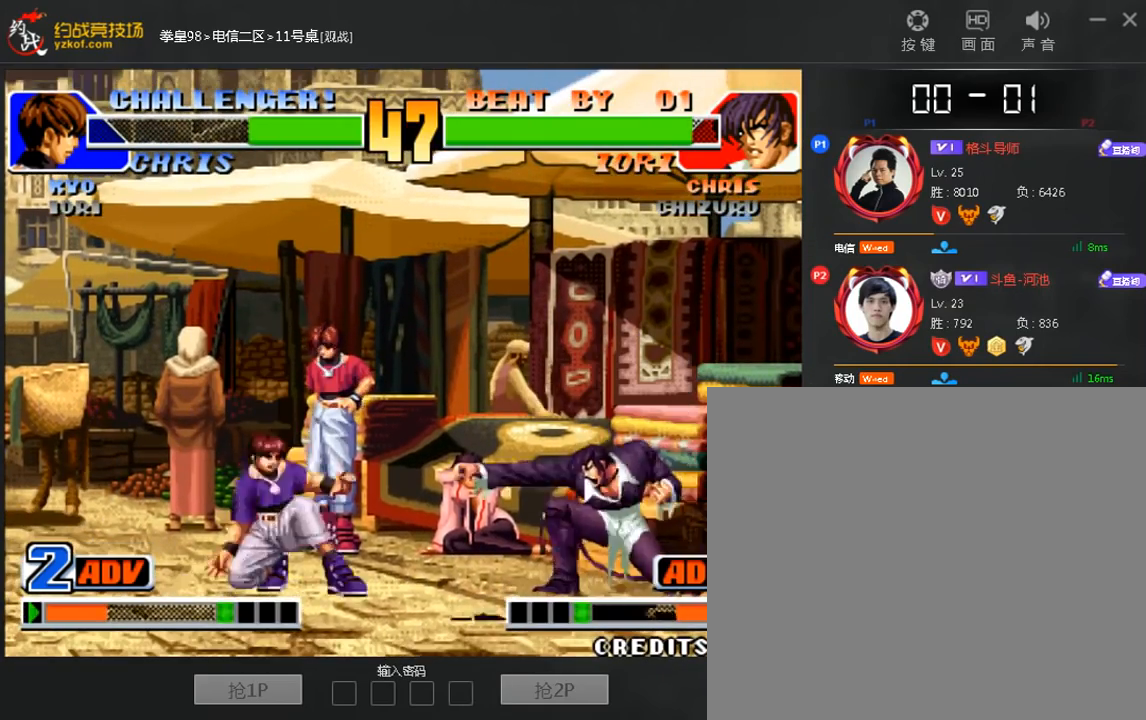
{"buttons": [], "left_stick": "center", "events": [[240, "left_stick", "center"]]}
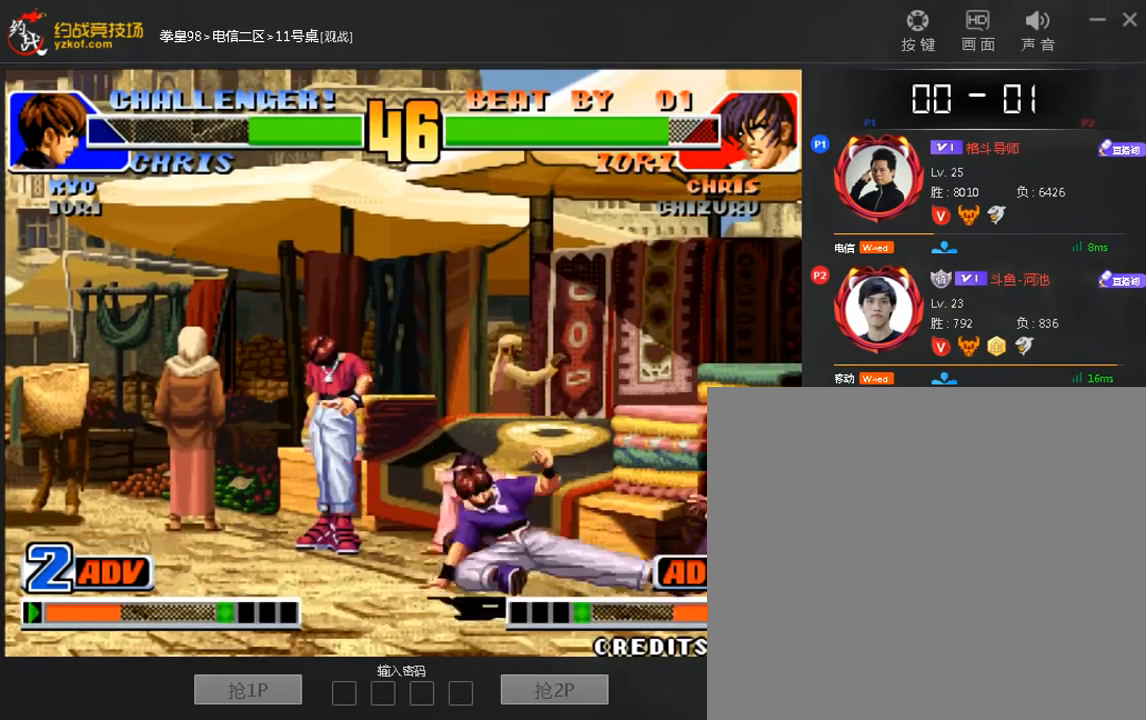
{"buttons": [], "left_stick": "left", "events": [[120, "left_stick", "up"], [320, "left_stick", "left"]]}
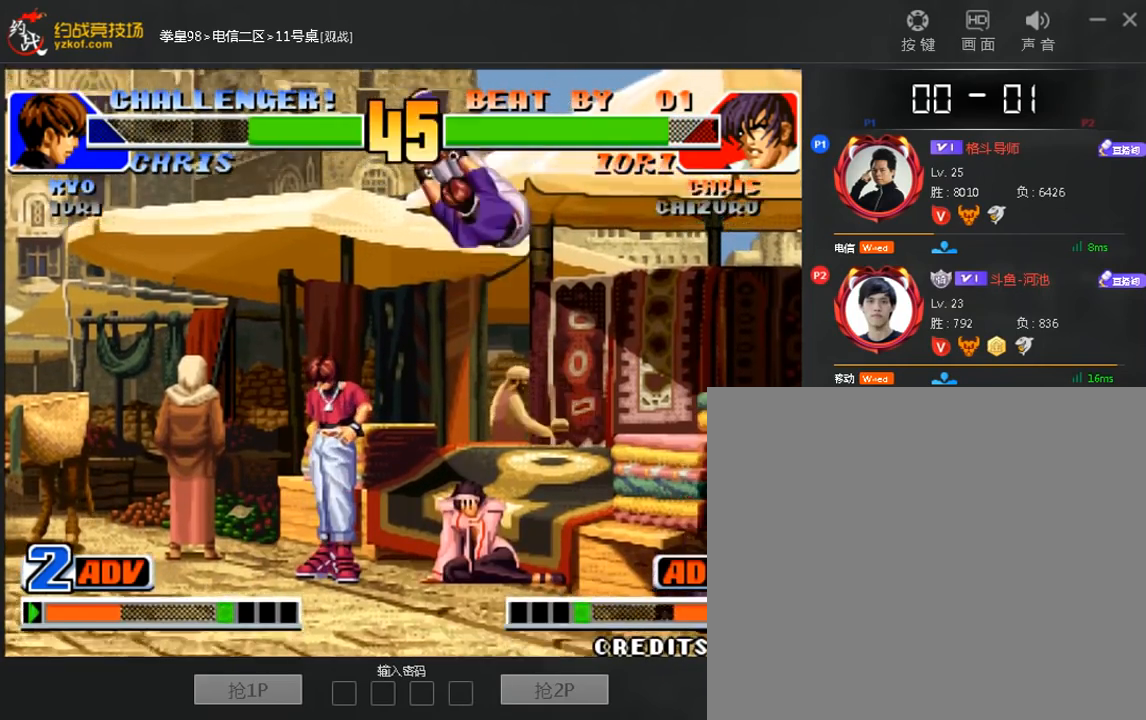
{"buttons": [], "left_stick": "left", "events": []}
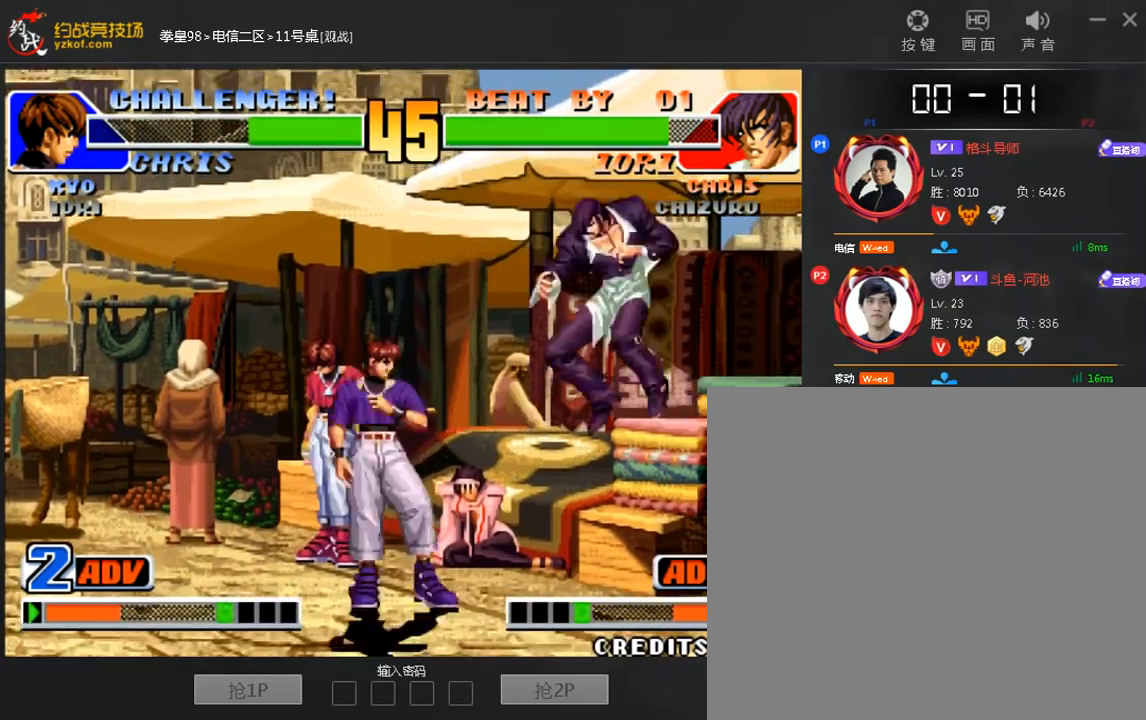
{"buttons": [], "left_stick": "down-left", "events": [[80, "C", "down"], [80, "left_stick", "down-left"], [160, "C", "up"], [240, "left_stick", "right"], [280, "A", "down"], [360, "A", "up"], [360, "left_stick", "center"], [480, "left_stick", "down-left"]]}
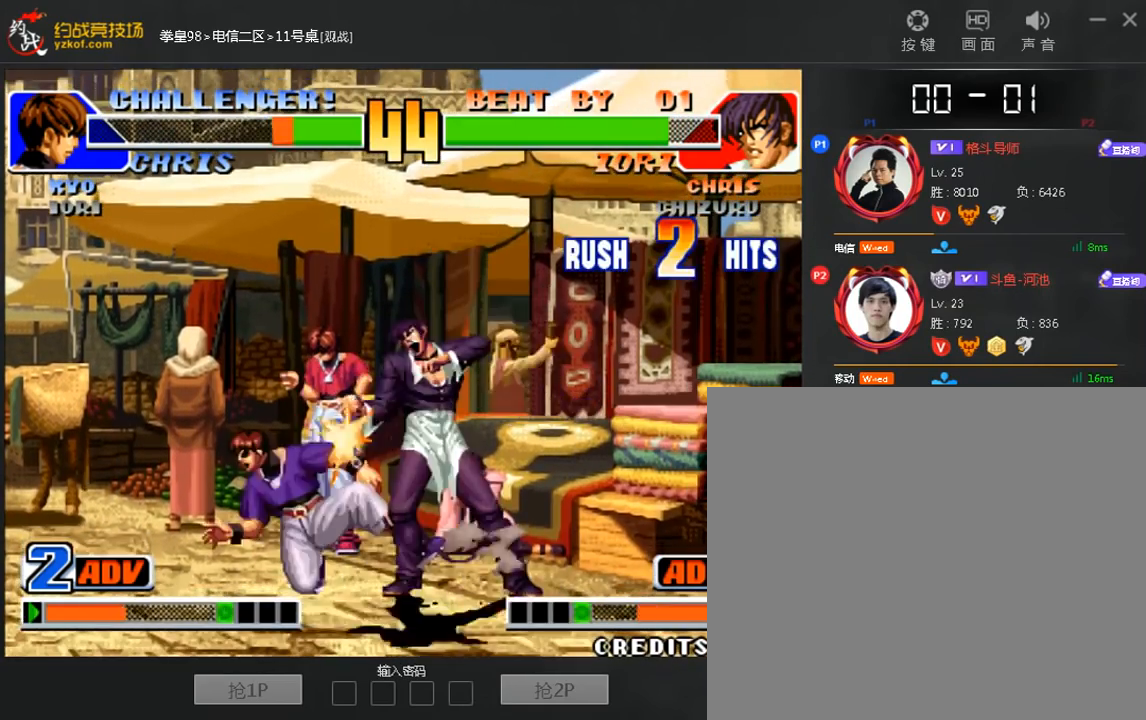
{"buttons": [], "left_stick": "left", "events": [[320, "left_stick", "left"]]}
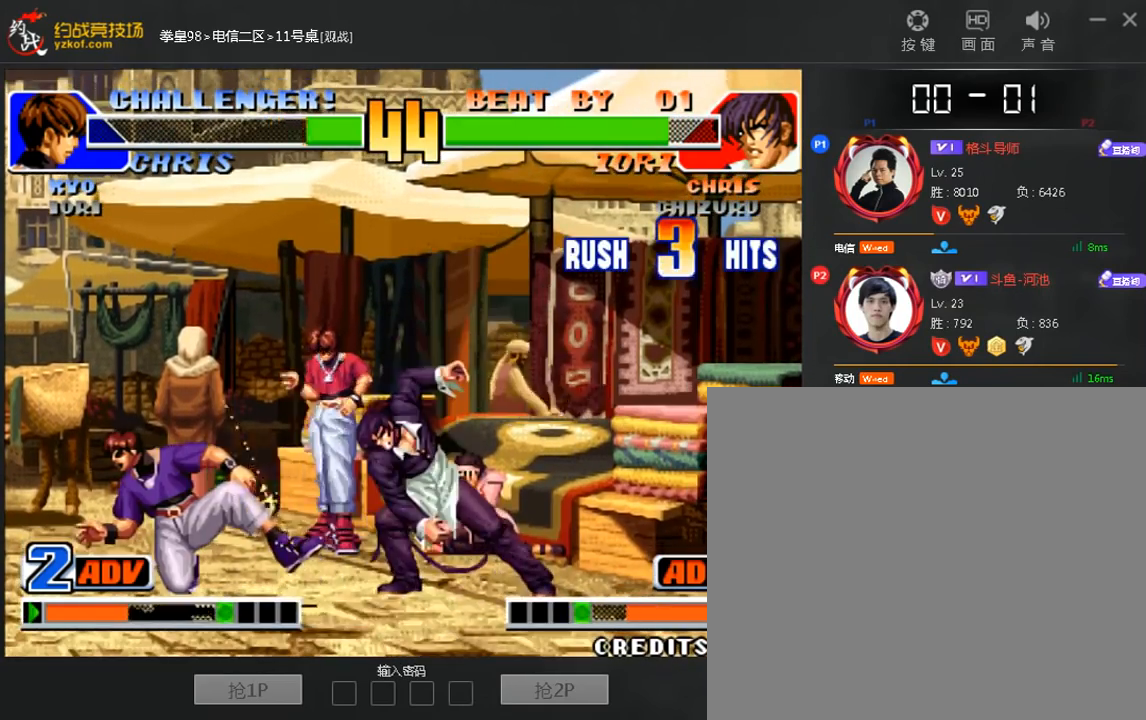
{"buttons": [], "left_stick": "center", "events": [[360, "left_stick", "center"]]}
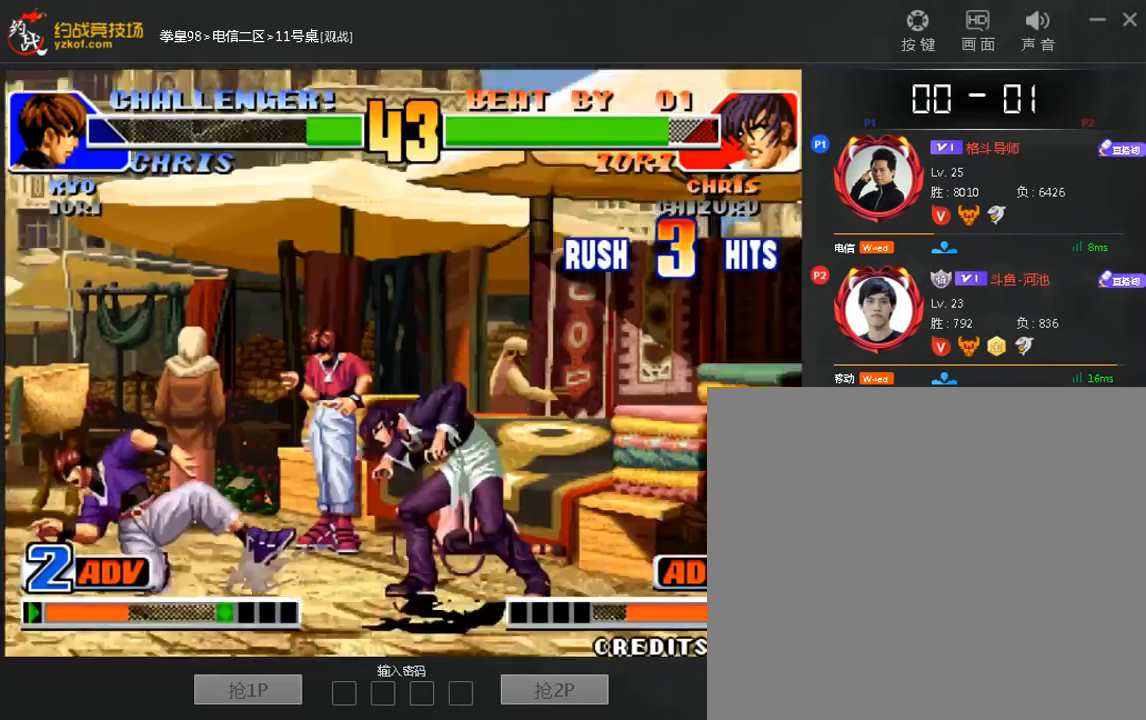
{"buttons": [], "left_stick": "center", "events": []}
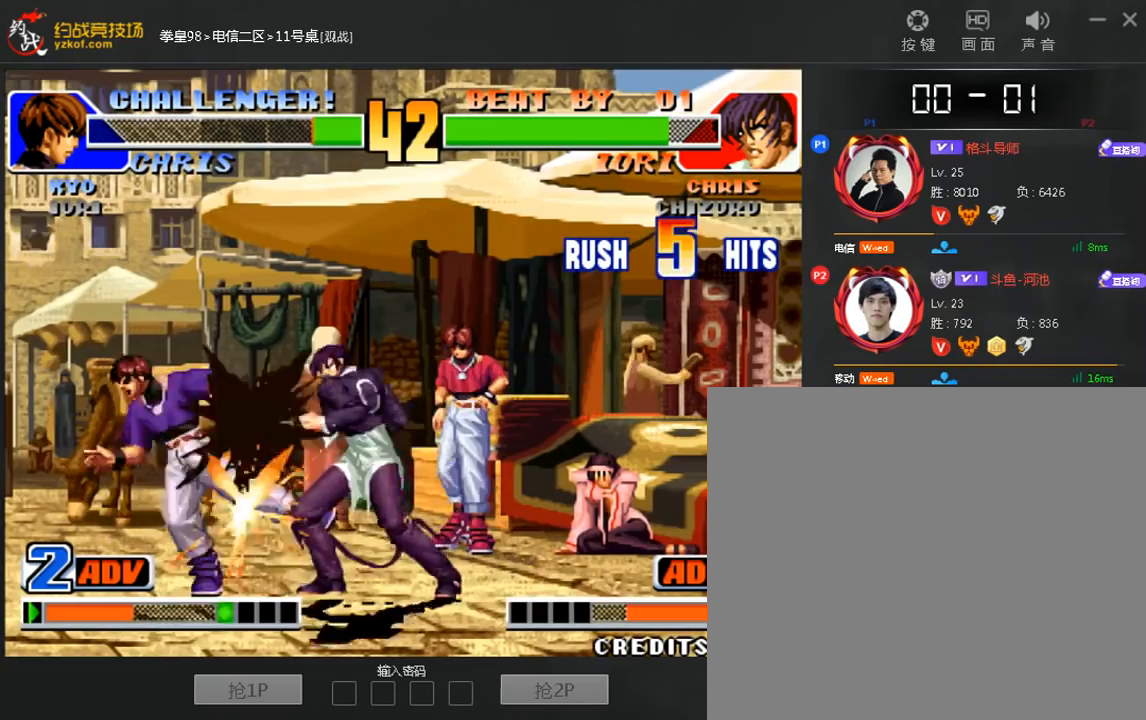
{"buttons": [], "left_stick": "center", "events": []}
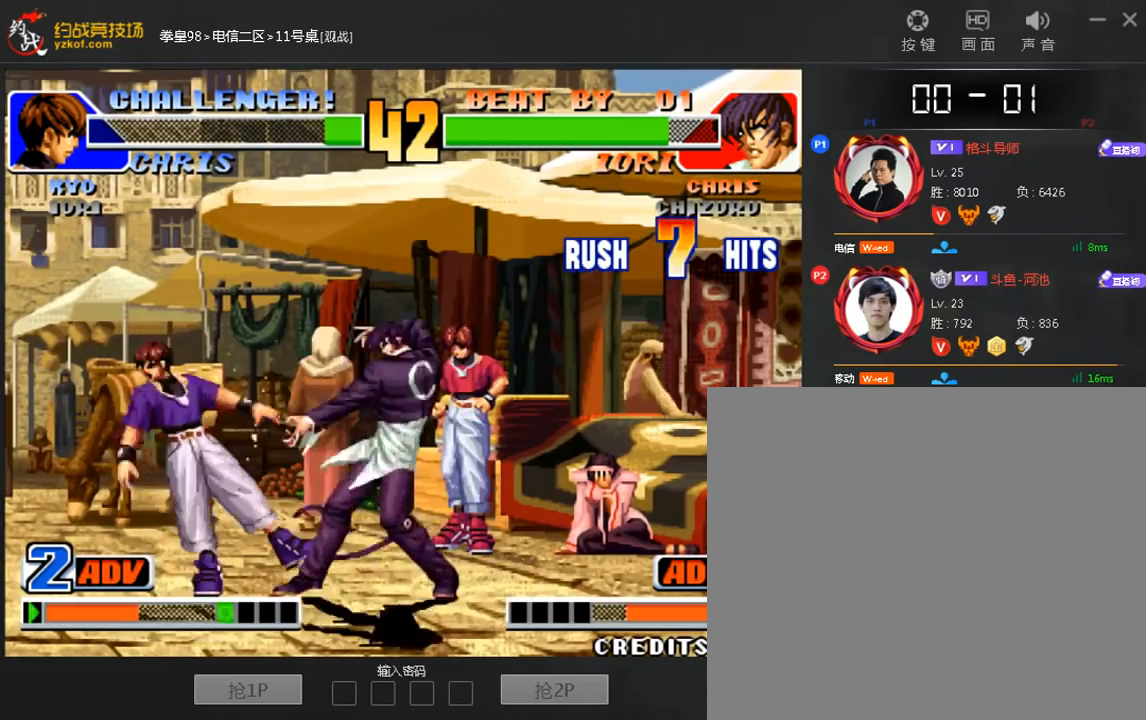
{"buttons": [], "left_stick": "center", "events": []}
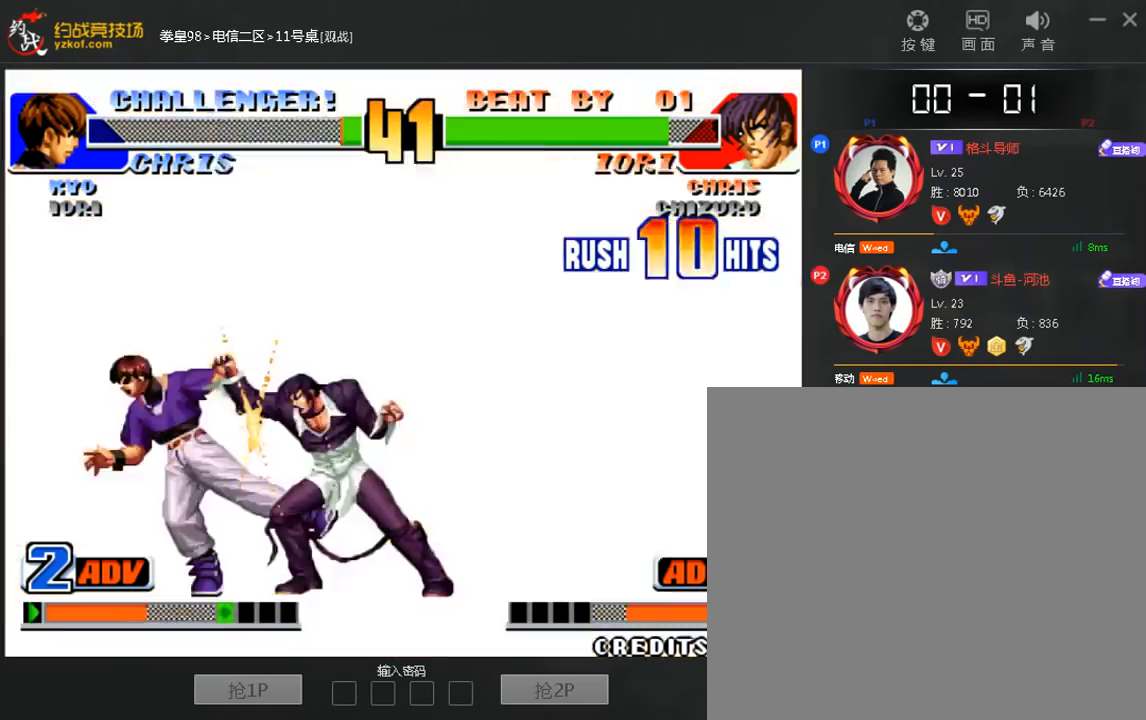
{"buttons": [], "left_stick": "center", "events": []}
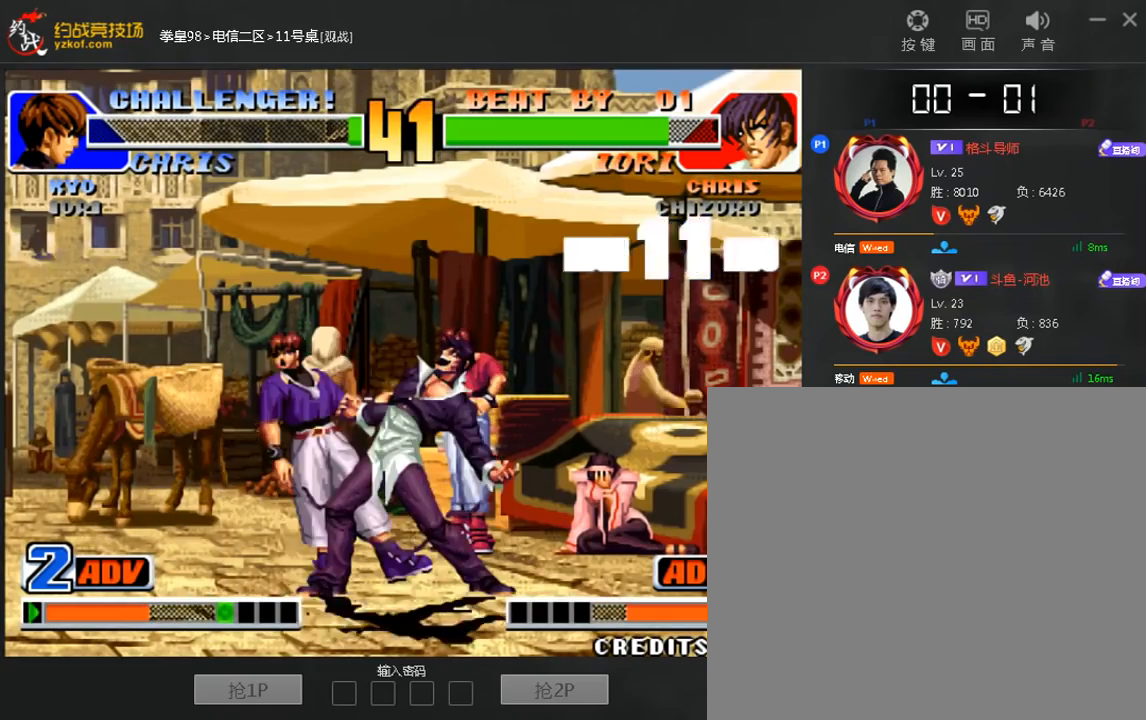
{"buttons": [], "left_stick": "center", "events": []}
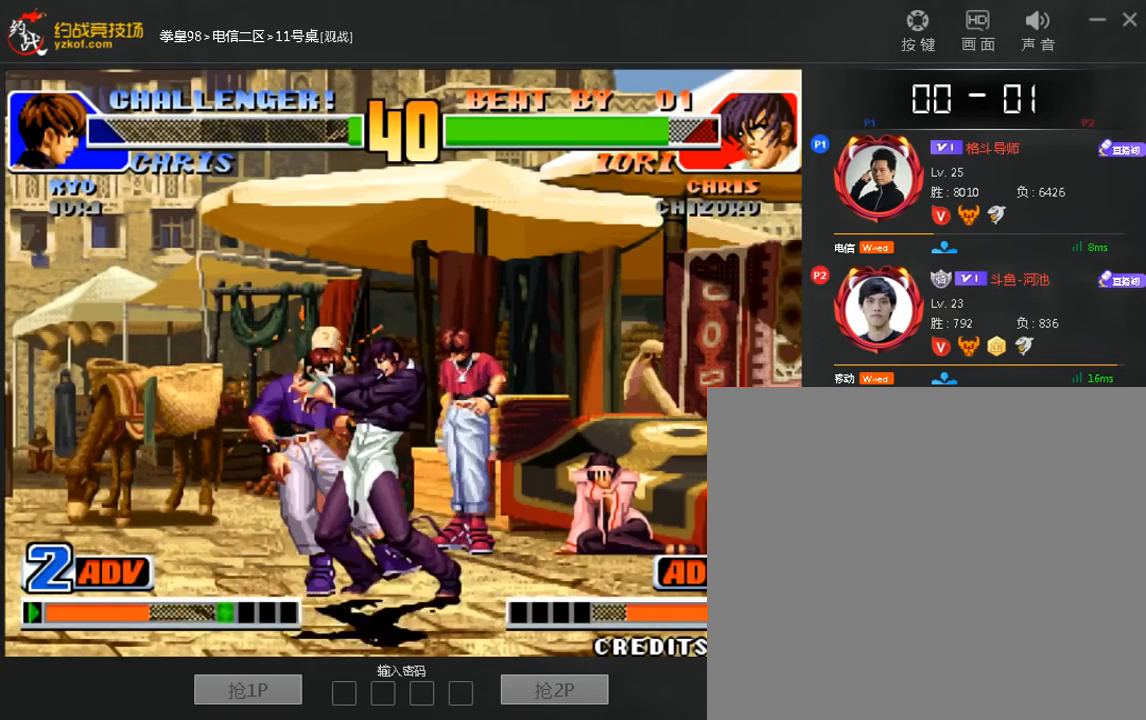
{"buttons": [], "left_stick": "center", "events": []}